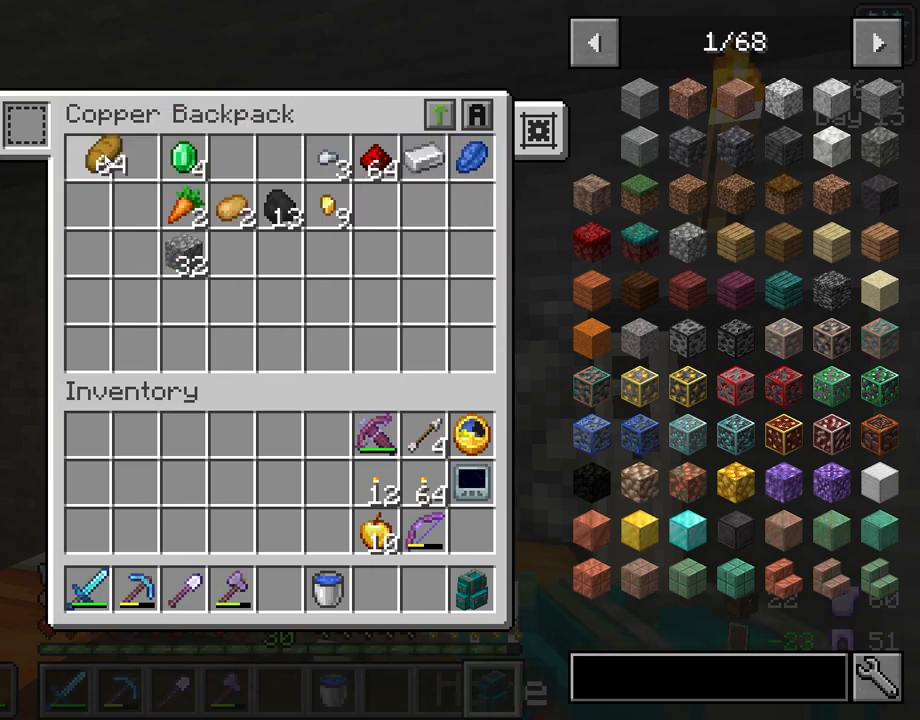
Gameplay with keyboard and mouse; each line is a JSON object with the keys and mouse buttons held at the frame after it. "events" lists presses ("down") and releases ("up") of "1", "2", "3", "4", "5", "a", "alt", "c", "caps_lock", "ctrl", "d", "e", "f", "g", "q", "r", "s", "shift", "space", "t", "tab", "v", "w", "x", "z", "mouse_left", "mouse_wheel" and "mouse_right" between this image and that frame as [ms after this image, input, new state], when the widget could be followed in between. "mouse_left", "mouse_wheel", "mouse_right" = the "left", "wheel", "right" buttons of the "mouse" list. No other keys are recorded. Fast repeated clicks can show as one long hold. "wheel" means that the mouse wheel is clicked or scrolled. "mouse_move" is the direction in which the mouse moves at that frame (one of eight, or "still"), when it could be read.
{"keys": [], "mouse": [], "mouse_move": "right", "events": []}
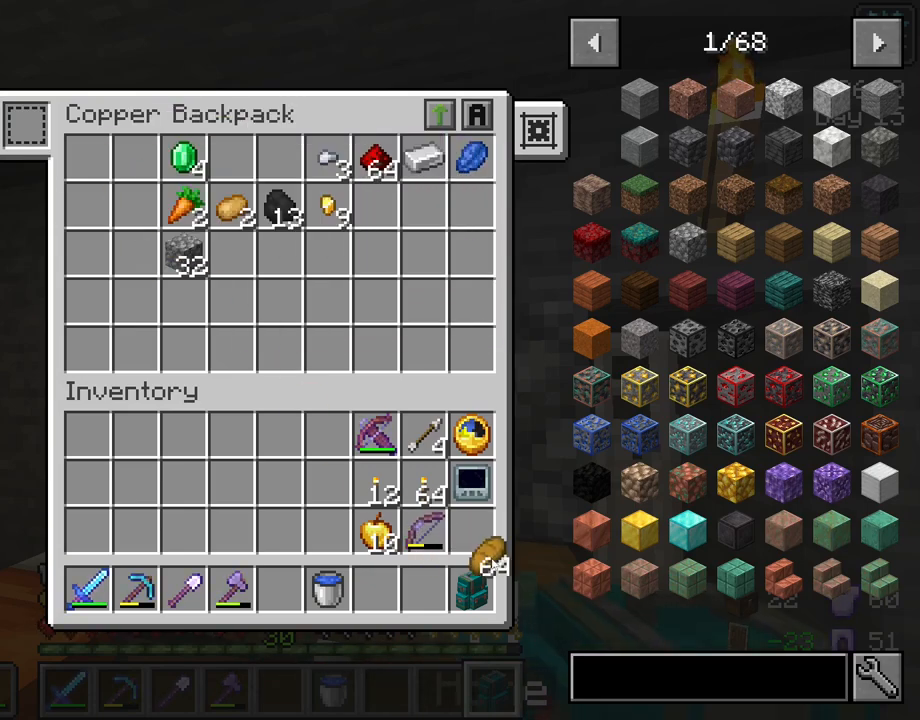
{"keys": [], "mouse": [], "mouse_move": "up", "events": []}
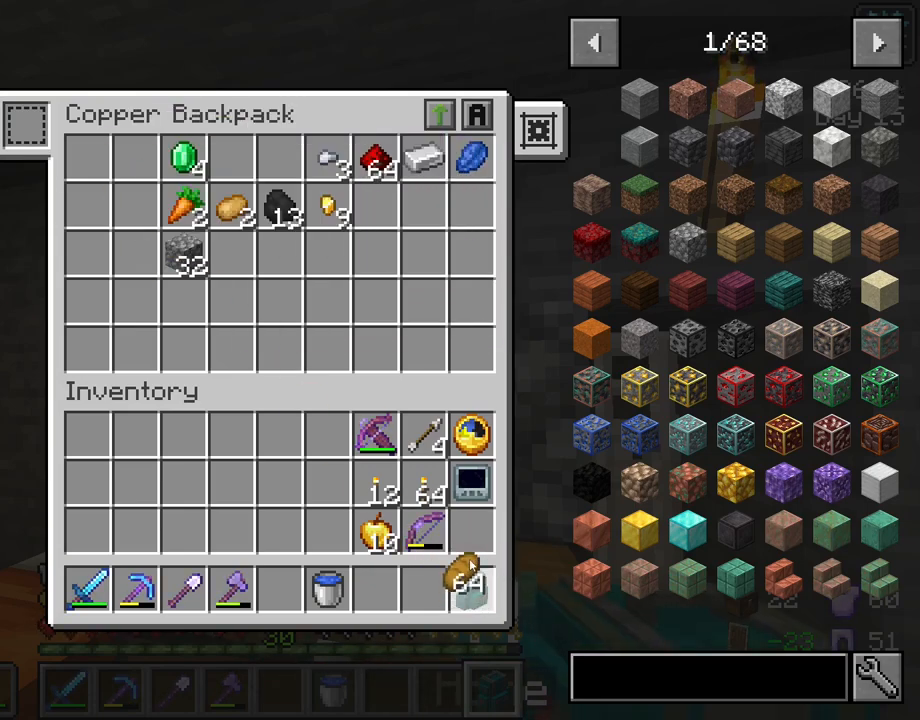
{"keys": [], "mouse": [], "mouse_move": "still", "events": [[417, "mouse_left", "down"], [467, "mouse_left", "up"]]}
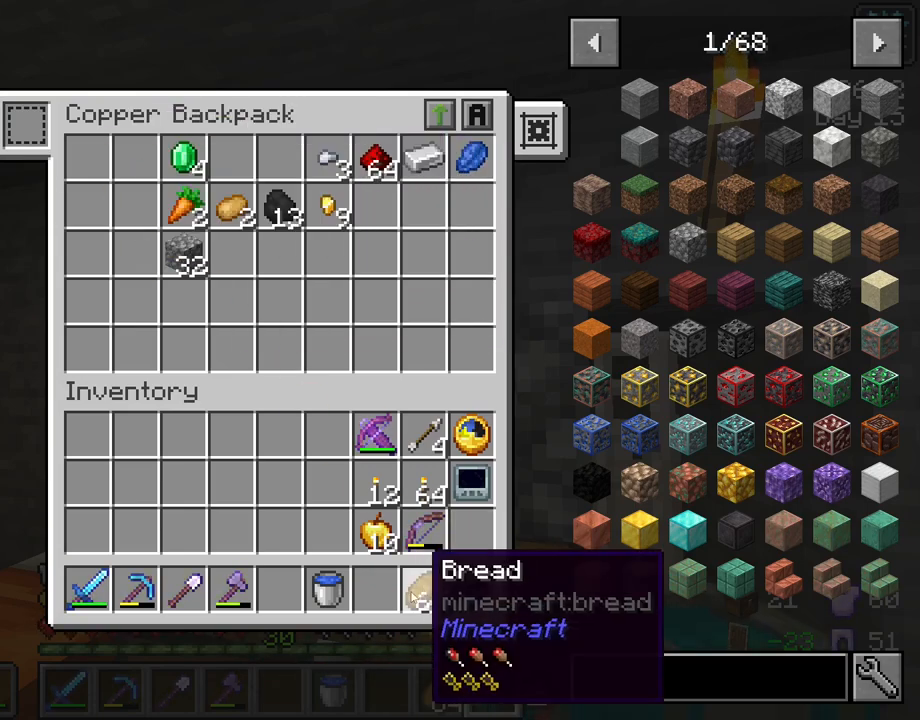
{"keys": [], "mouse": [], "mouse_move": "up", "events": [[333, "mouse_left", "down"], [433, "mouse_left", "up"]]}
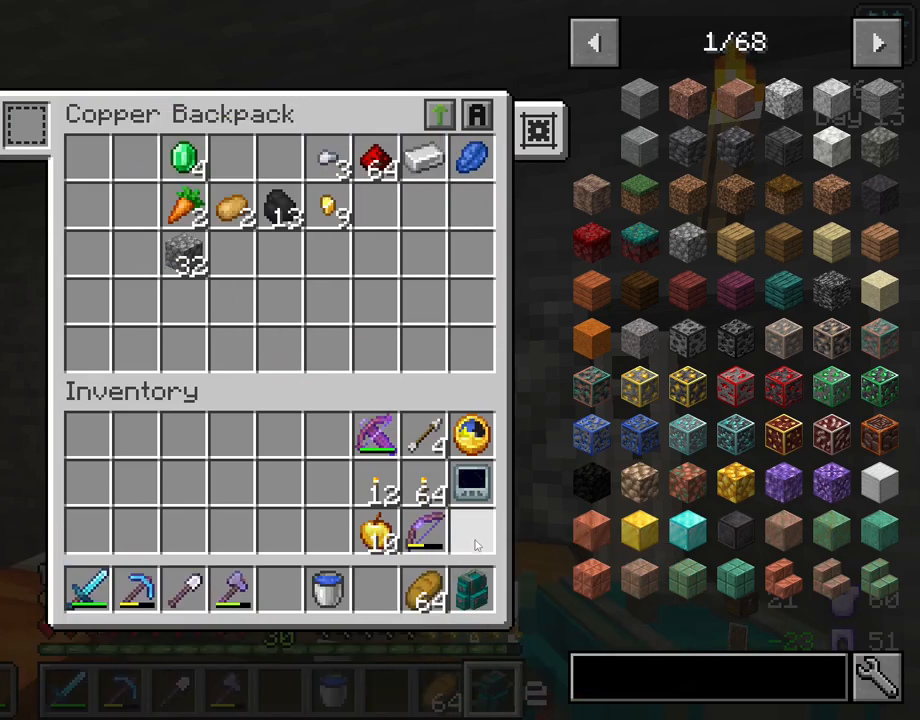
{"keys": [], "mouse": [], "mouse_move": "still", "events": [[350, "e", "down"], [450, "e", "up"]]}
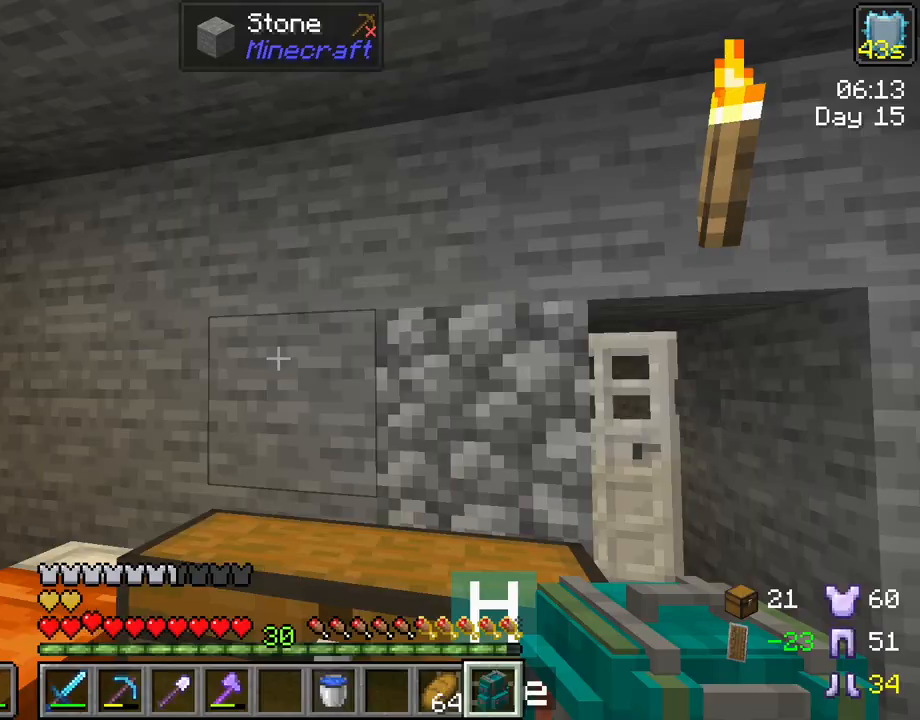
{"keys": [], "mouse": [], "mouse_move": "down-right", "events": [[183, "e", "down"], [233, "e", "up"]]}
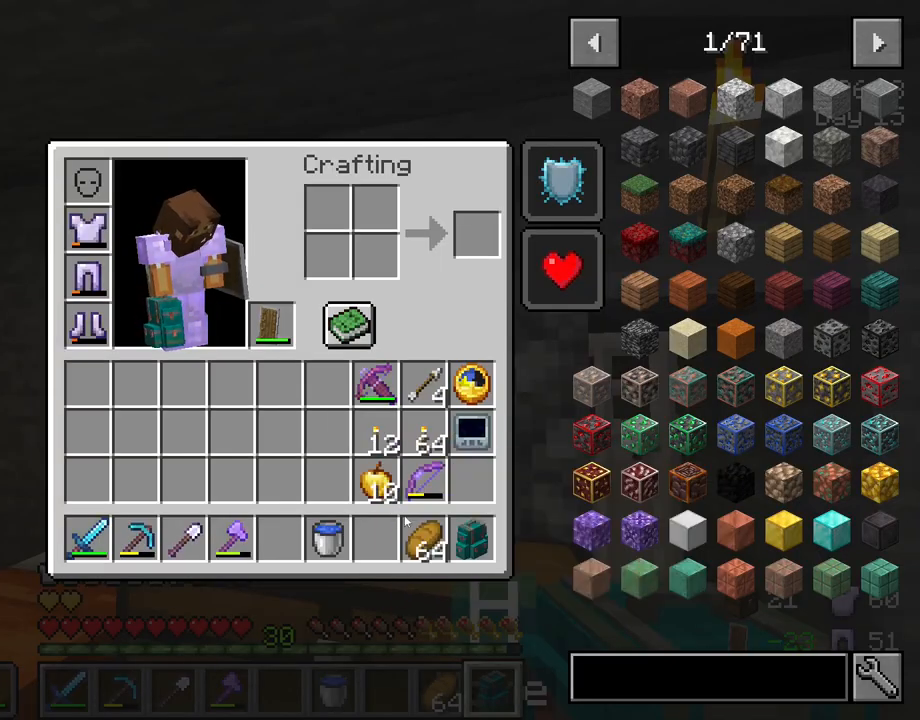
{"keys": [], "mouse": ["left"], "mouse_move": "right", "events": [[433, "mouse_left", "down"]]}
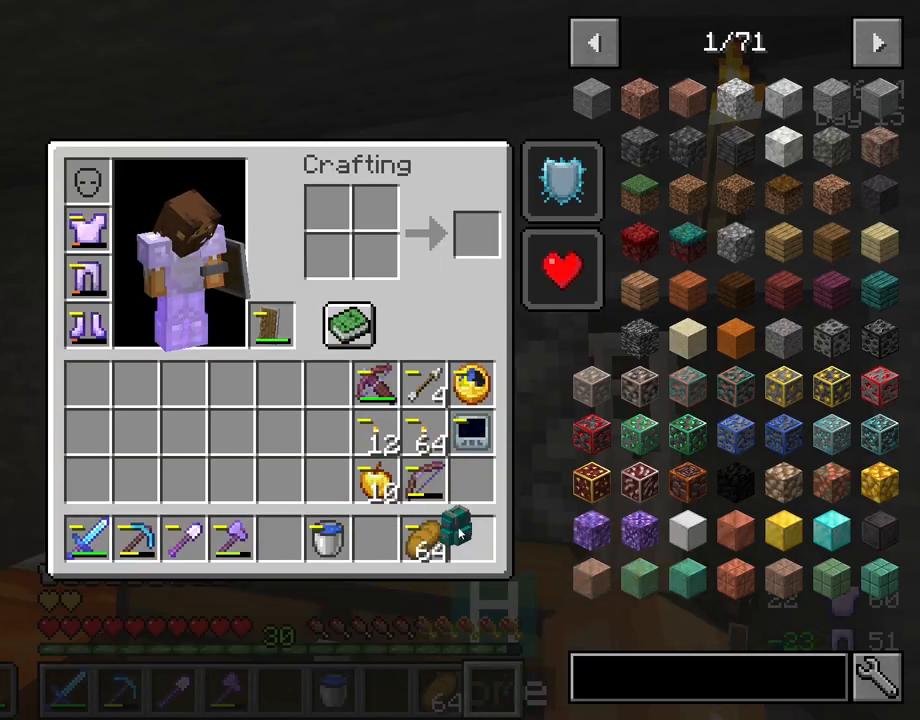
{"keys": [], "mouse": ["left"], "mouse_move": "down-left", "events": [[67, "mouse_left", "up"], [217, "mouse_left", "down"], [300, "mouse_left", "up"], [500, "mouse_left", "down"]]}
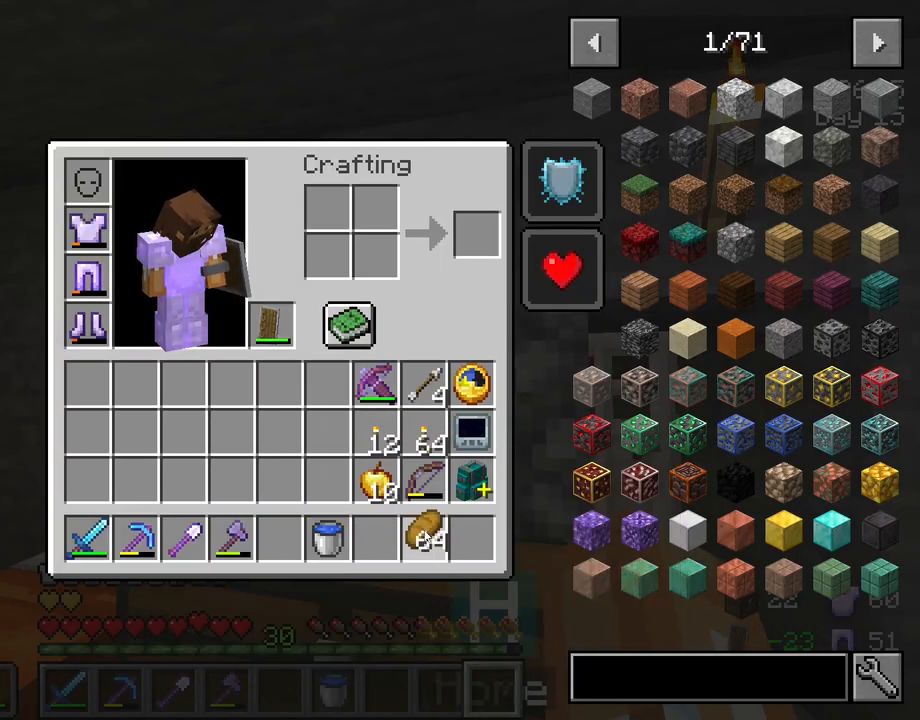
{"keys": [], "mouse": [], "mouse_move": "still", "events": [[83, "mouse_left", "up"], [267, "mouse_left", "down"], [367, "mouse_left", "up"]]}
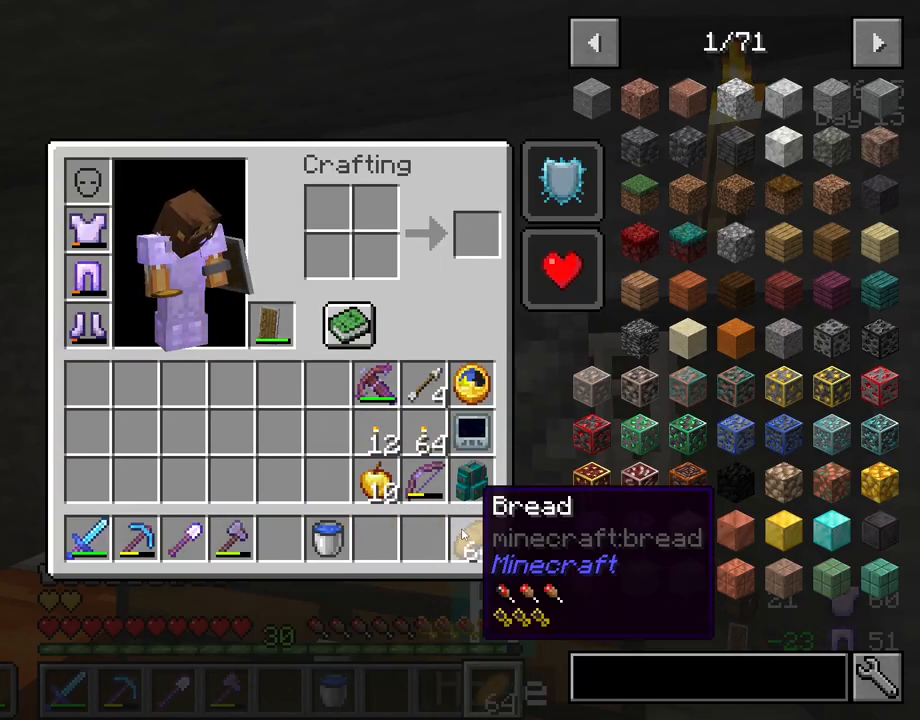
{"keys": [], "mouse": [], "mouse_move": "still", "events": []}
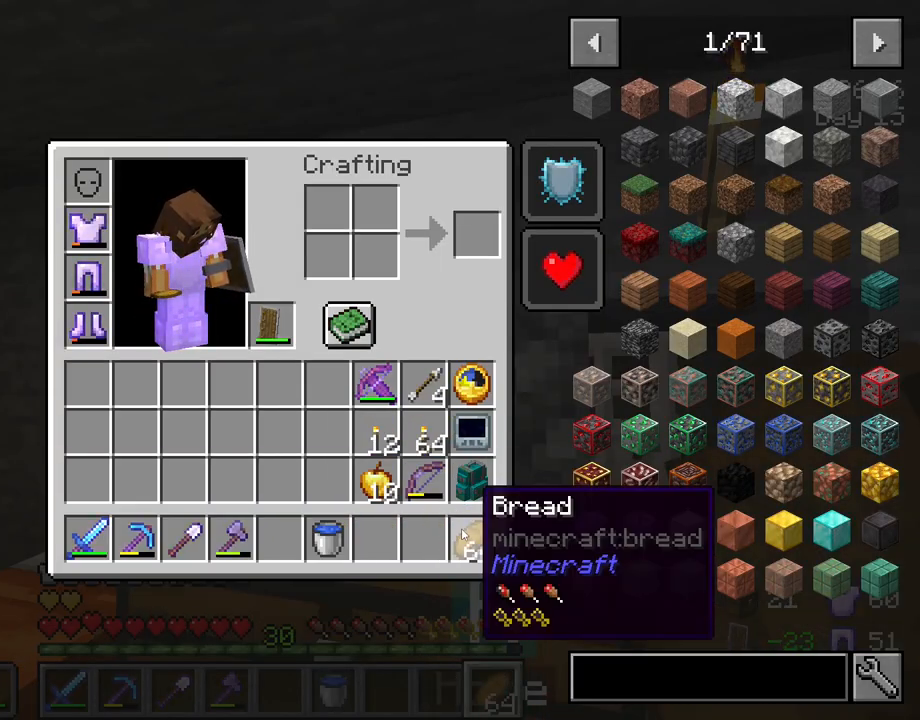
{"keys": [], "mouse": [], "mouse_move": "still", "events": []}
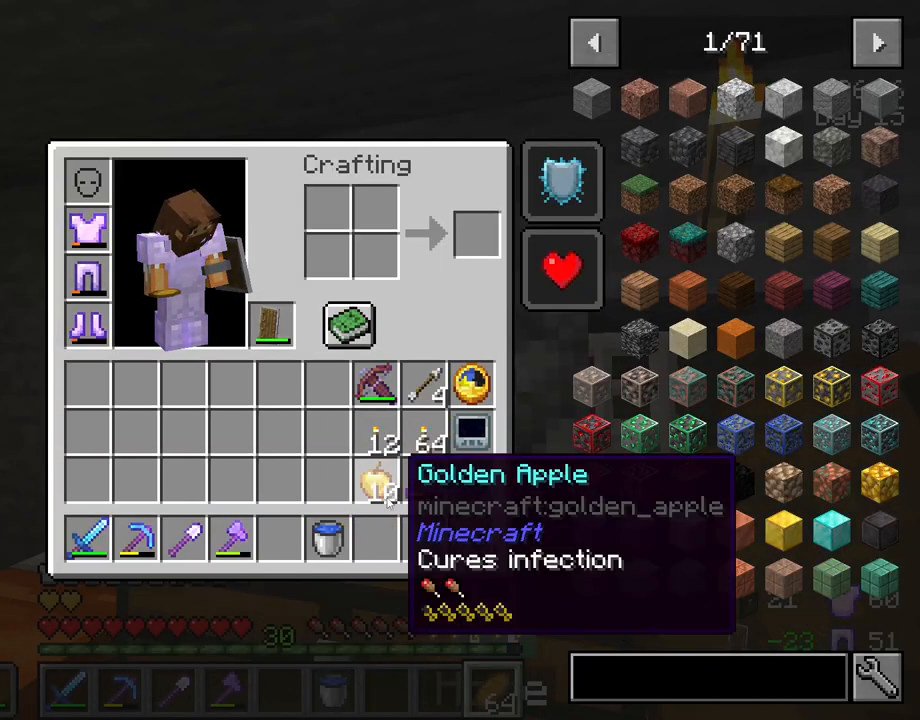
{"keys": [], "mouse": [], "mouse_move": "still", "events": []}
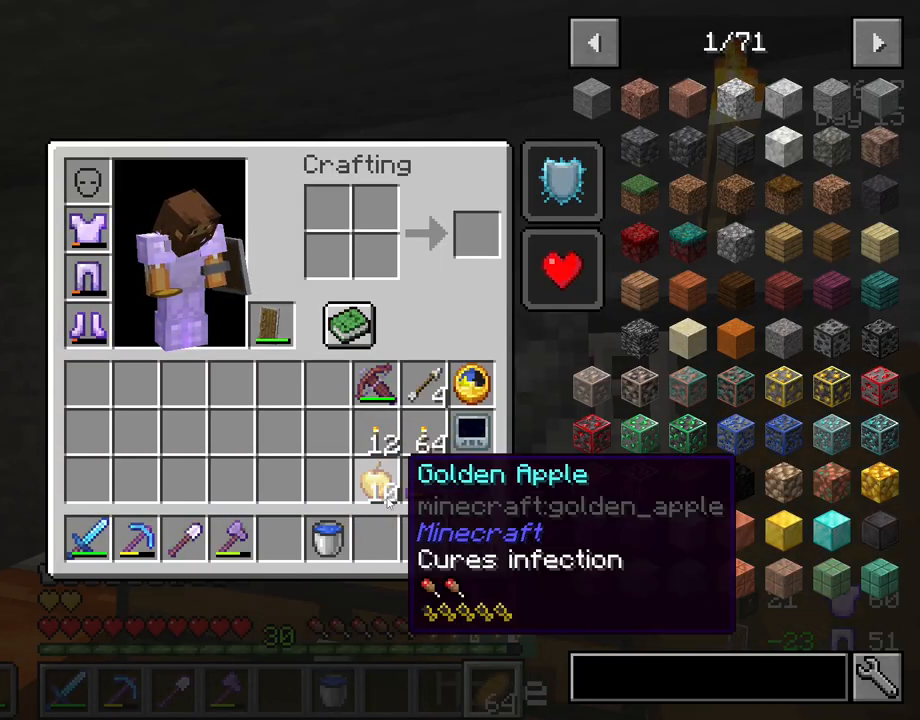
{"keys": [], "mouse": [], "mouse_move": "still", "events": []}
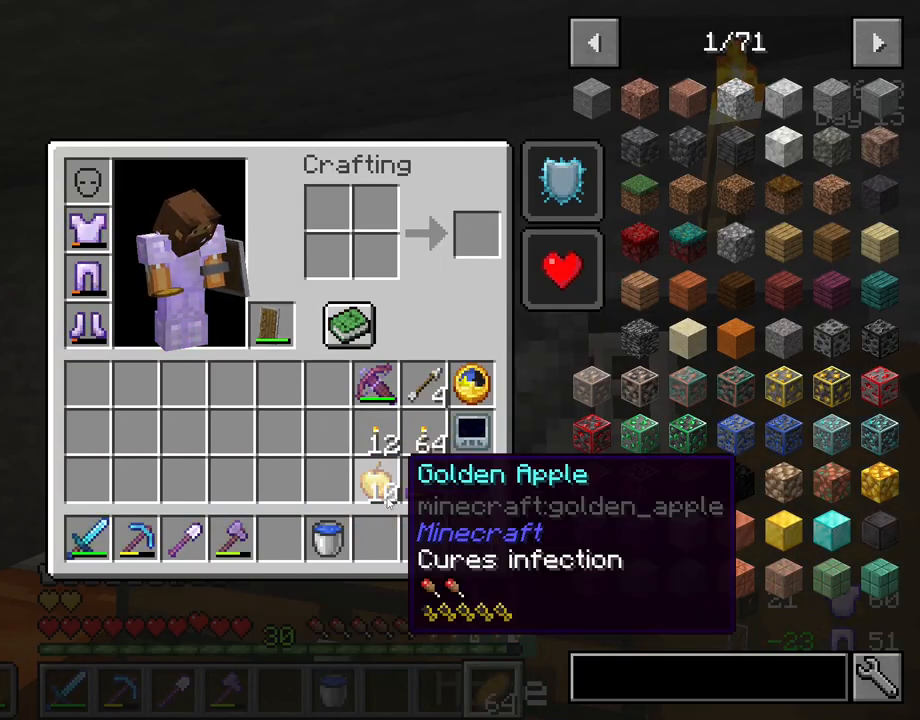
{"keys": ["a"], "mouse": [], "mouse_move": "left", "events": [[250, "e", "down"], [350, "e", "up"], [500, "a", "down"]]}
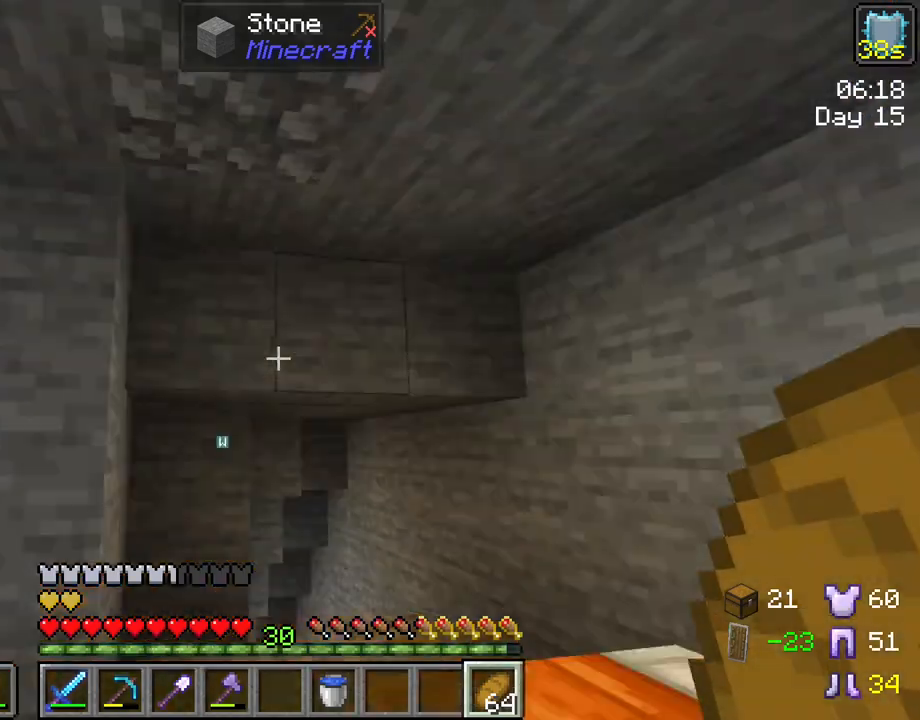
{"keys": ["w"], "mouse": [], "mouse_move": "still", "events": [[183, "w", "down"], [500, "a", "up"]]}
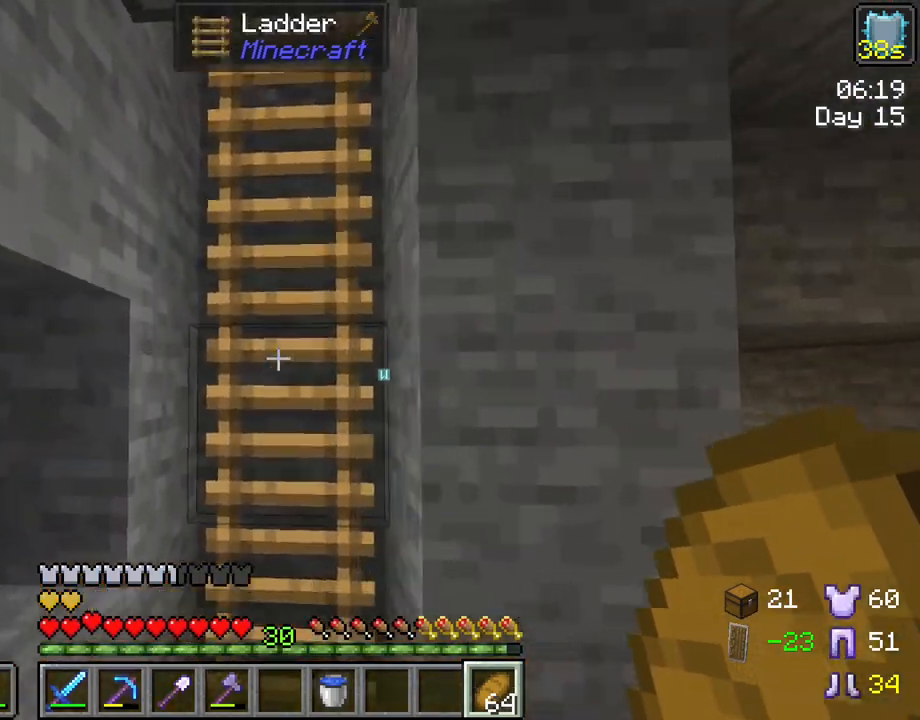
{"keys": ["space", "w"], "mouse": [], "mouse_move": "up", "events": [[233, "mouse_wheel", "down"], [283, "mouse_wheel", "up"], [483, "space", "down"]]}
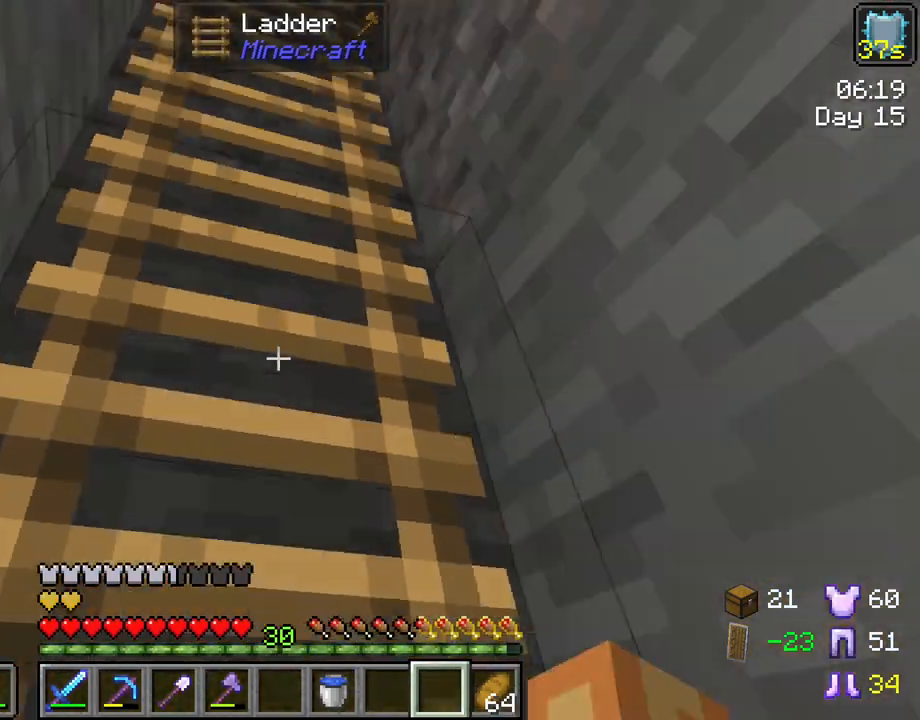
{"keys": ["ctrl", "w"], "mouse": [], "mouse_move": "still", "events": [[117, "space", "up"], [400, "ctrl", "down"]]}
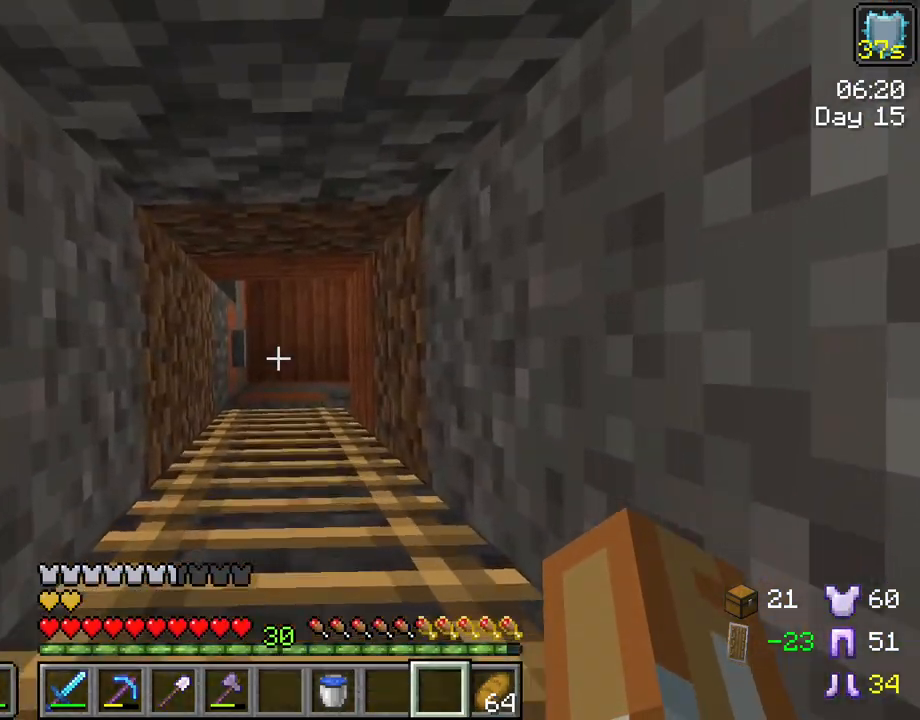
{"keys": ["ctrl", "d"], "mouse": [], "mouse_move": "still", "events": [[83, "d", "down"], [500, "w", "up"]]}
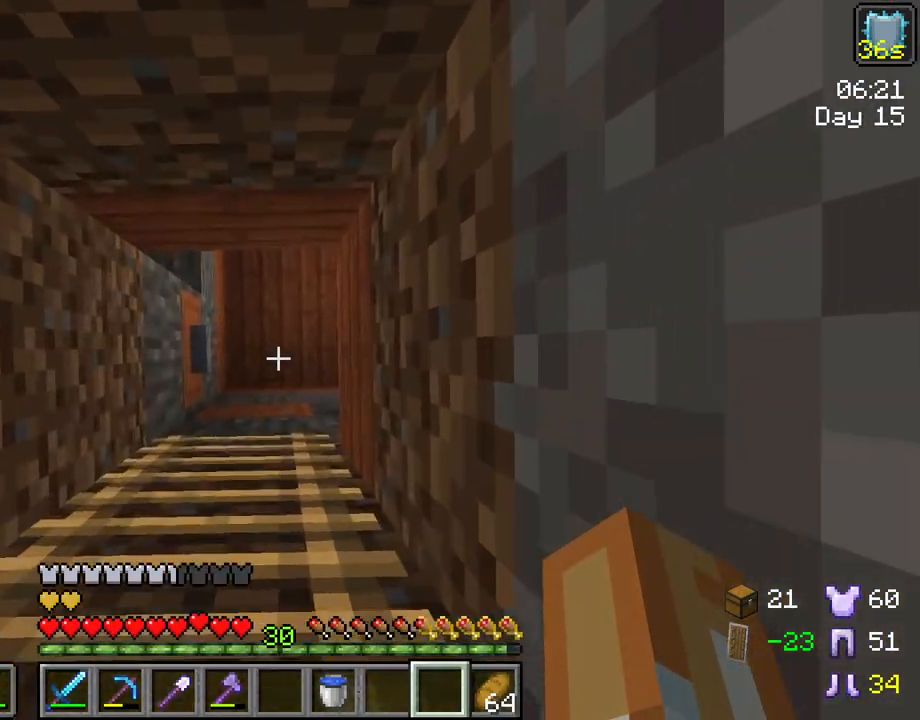
{"keys": ["ctrl", "s"], "mouse": [], "mouse_move": "still", "events": [[333, "s", "down"], [483, "d", "up"]]}
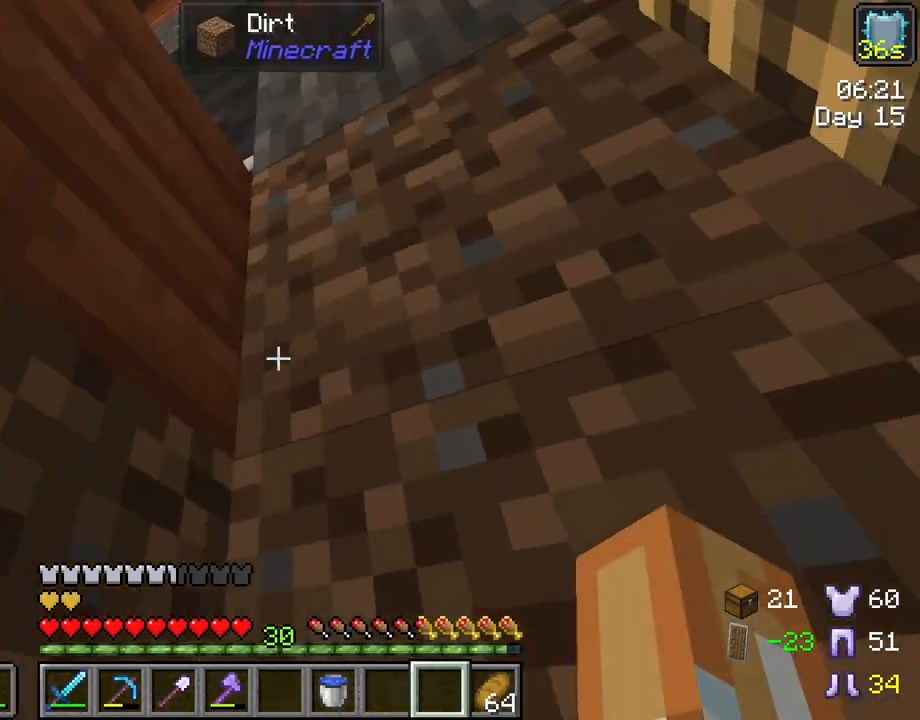
{"keys": ["a", "ctrl"], "mouse": [], "mouse_move": "still", "events": [[117, "a", "down"], [300, "s", "up"]]}
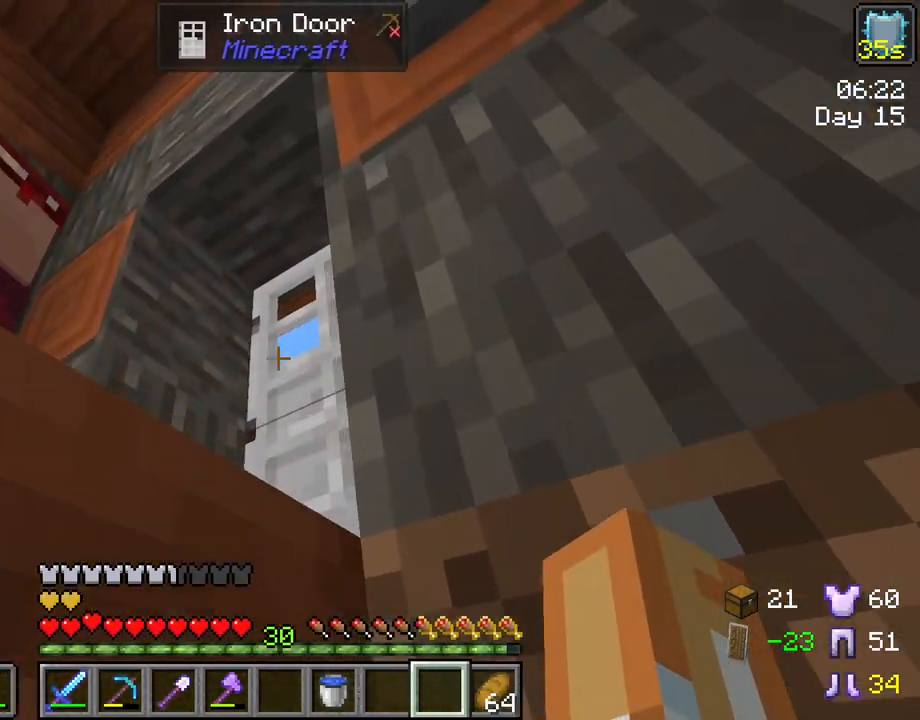
{"keys": ["a"], "mouse": [], "mouse_move": "still", "events": [[133, "ctrl", "up"]]}
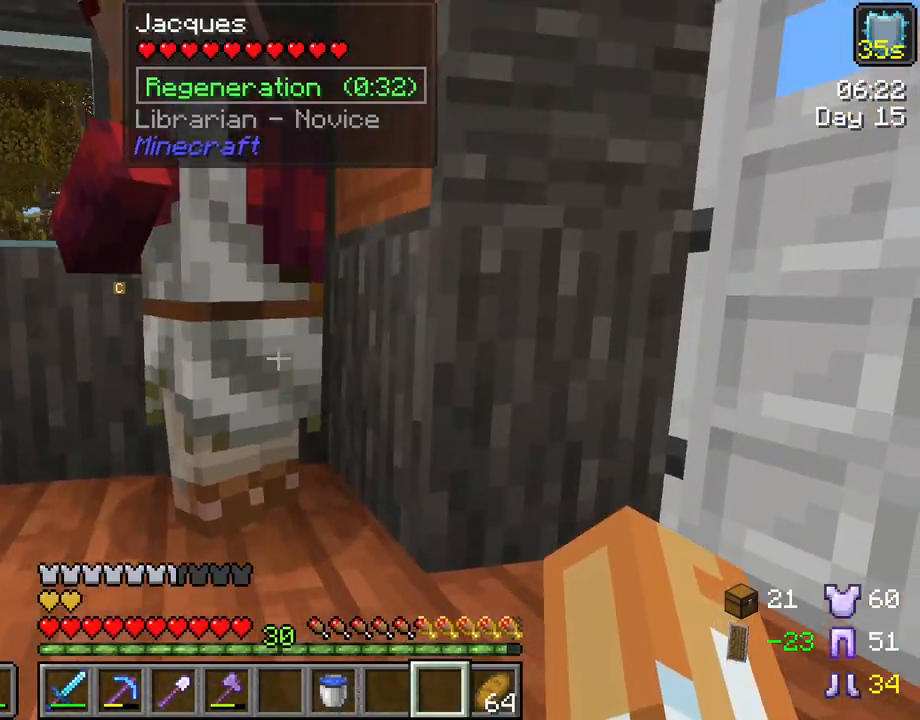
{"keys": ["a", "w"], "mouse": [], "mouse_move": "still", "events": [[300, "w", "down"]]}
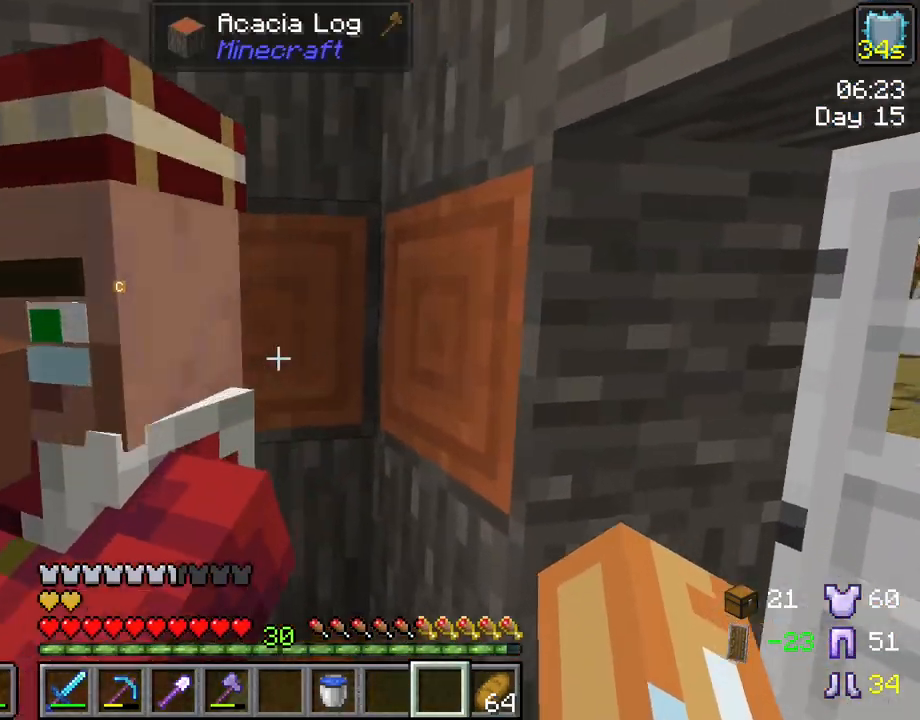
{"keys": [], "mouse": [], "mouse_move": "still", "events": [[167, "w", "up"], [217, "a", "up"]]}
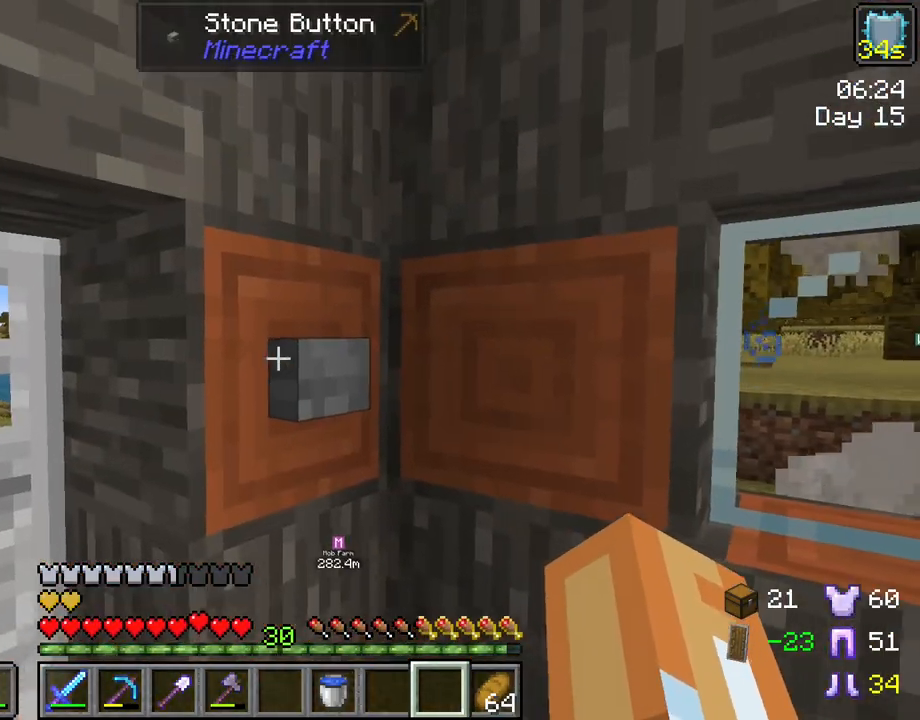
{"keys": ["a", "w"], "mouse": [], "mouse_move": "still", "events": [[267, "mouse_right", "down"], [417, "a", "down"], [417, "mouse_right", "up"], [467, "w", "down"]]}
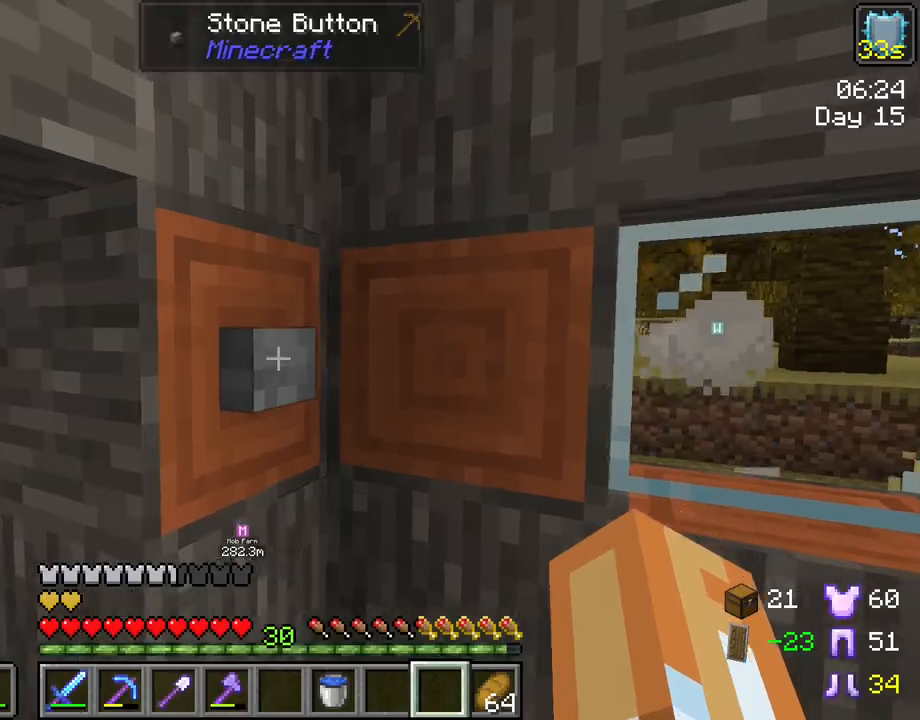
{"keys": [], "mouse": ["right"], "mouse_move": "still", "events": [[50, "mouse_right", "down"], [150, "a", "up"], [200, "mouse_right", "up"], [333, "w", "up"], [483, "mouse_right", "down"]]}
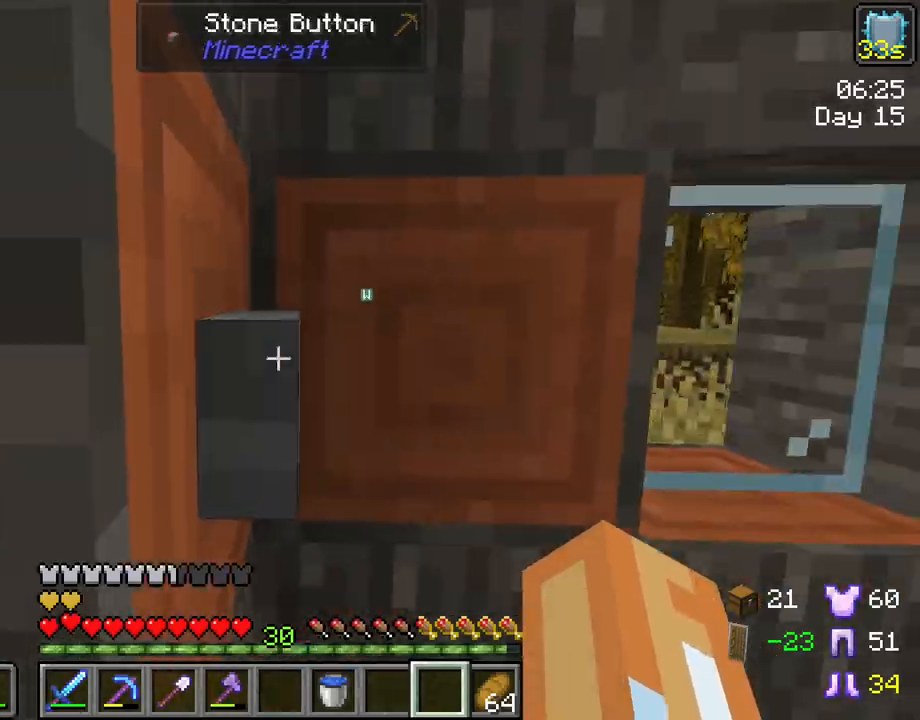
{"keys": ["a"], "mouse": [], "mouse_move": "still", "events": [[117, "a", "down"], [117, "mouse_right", "up"]]}
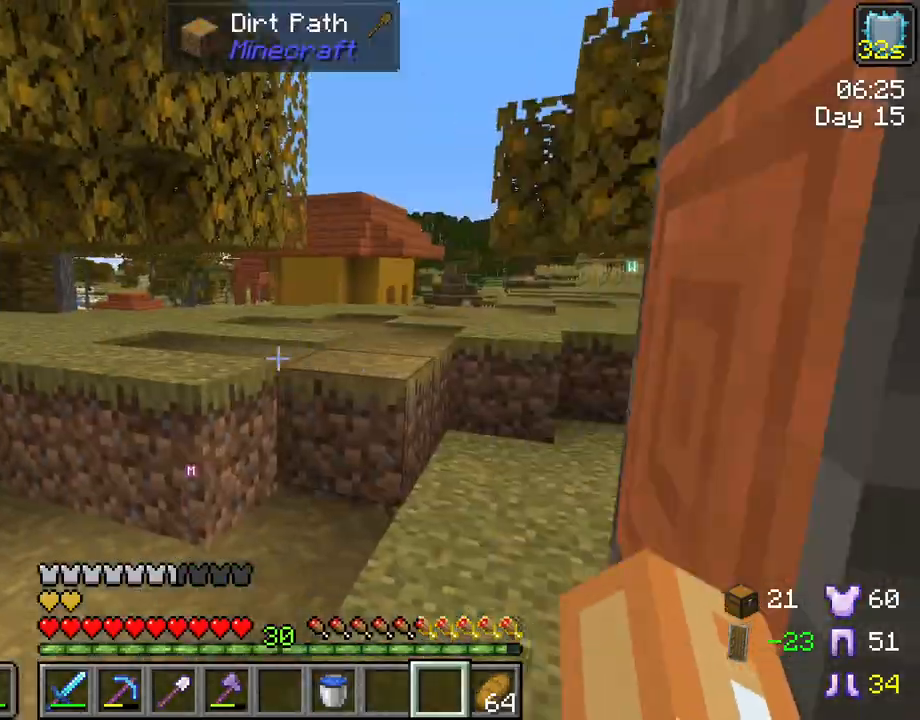
{"keys": [], "mouse": [], "mouse_move": "still", "events": [[83, "w", "down"], [317, "a", "up"], [417, "w", "up"]]}
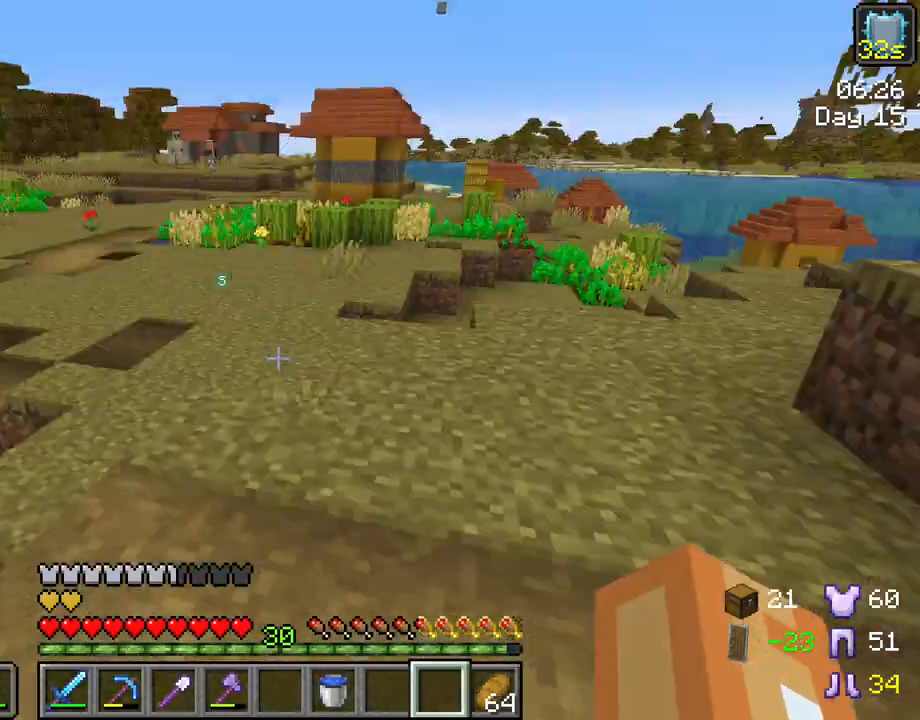
{"keys": ["w"], "mouse": [], "mouse_move": "left", "events": [[283, "w", "down"]]}